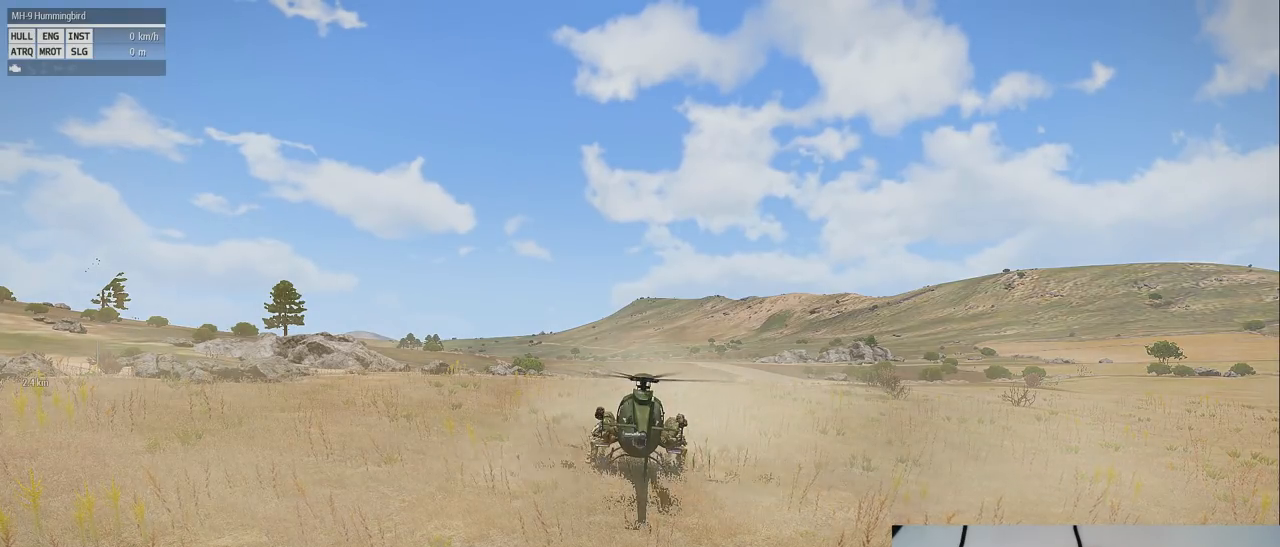
Gameplay with keyboard and mouse; each line is a JSON object with the keys and mouse buttons held at the frame after it. "events" lists presses ("down") and releases ("up") of "1", "2", "3", "4", "5", "a", "alt", "c", "caps_lock", "ctrl", "d", "down", "e", "f", "g", "left", "q", "r", "right", "s", "shift", "space", "t", "tab", "up", "v", "w", "x", "z" and "mouse_wheel" between this image and that frame as [ms after this image, input, new state], when the widget could be followed in between. "mouse_wheel" = the "wheel" button of the "mouse" list. No other keys are recorded. "wheel" means that the mouse wheel is clicked or scrolled. Mouse movement is not recorded.
{"keys": ["shift"], "mouse": [], "events": [[160, "shift", "down"]]}
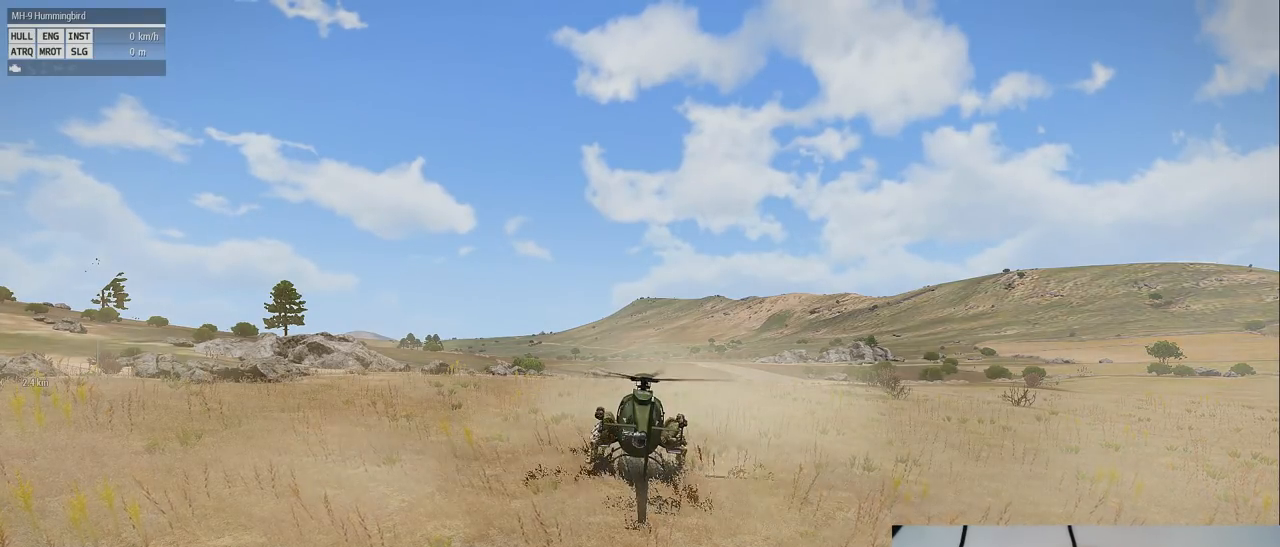
{"keys": ["shift"], "mouse": [], "events": []}
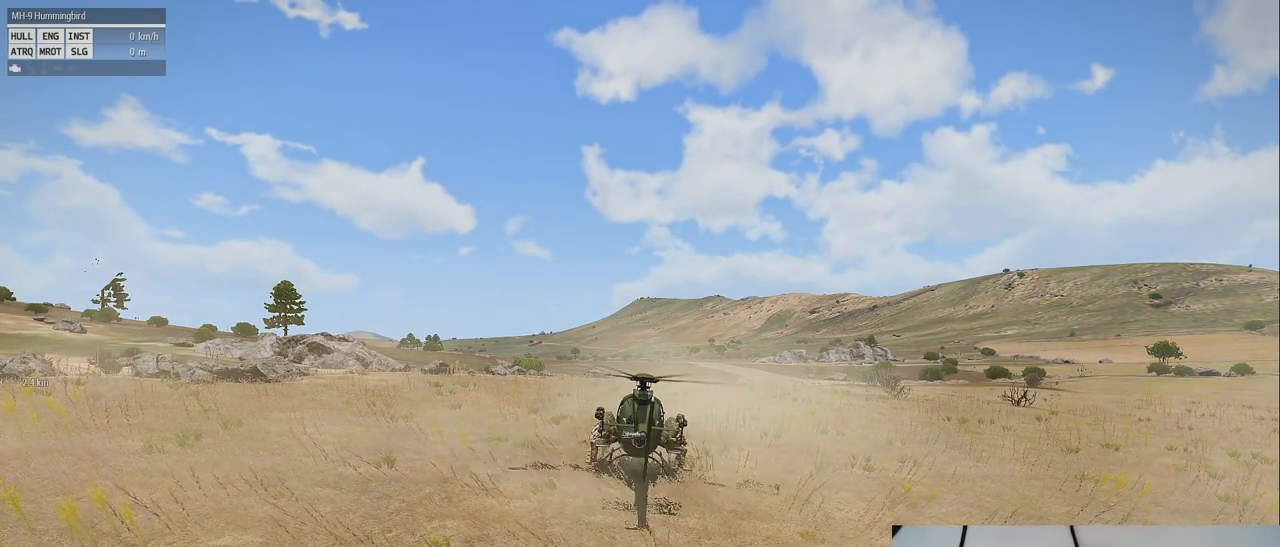
{"keys": ["shift"], "mouse": [], "events": []}
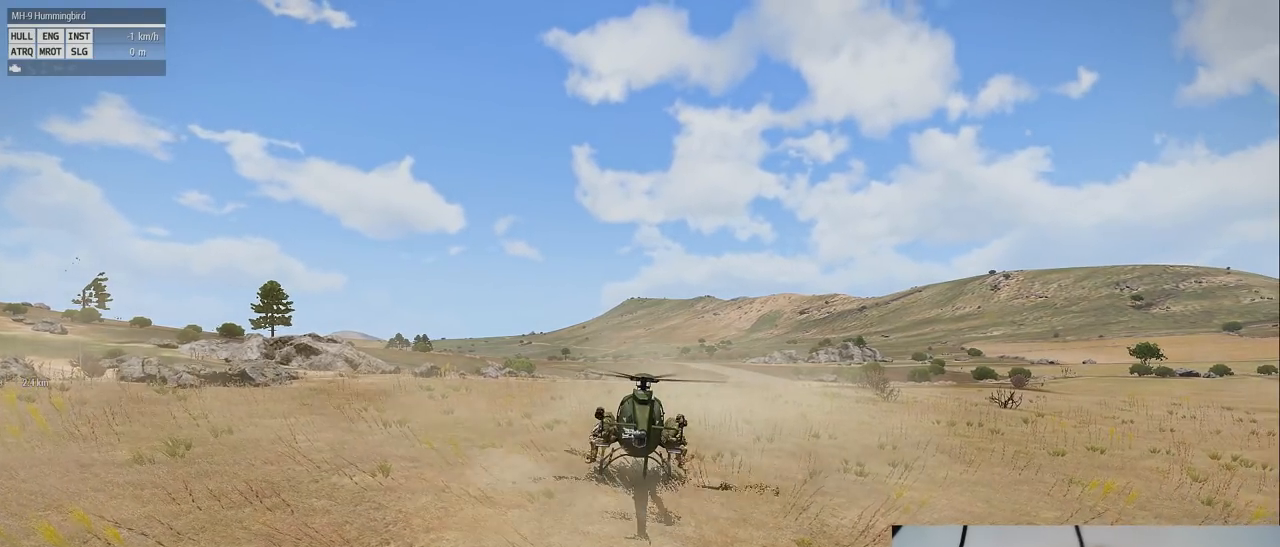
{"keys": [], "mouse": [], "events": [[60, "shift", "up"]]}
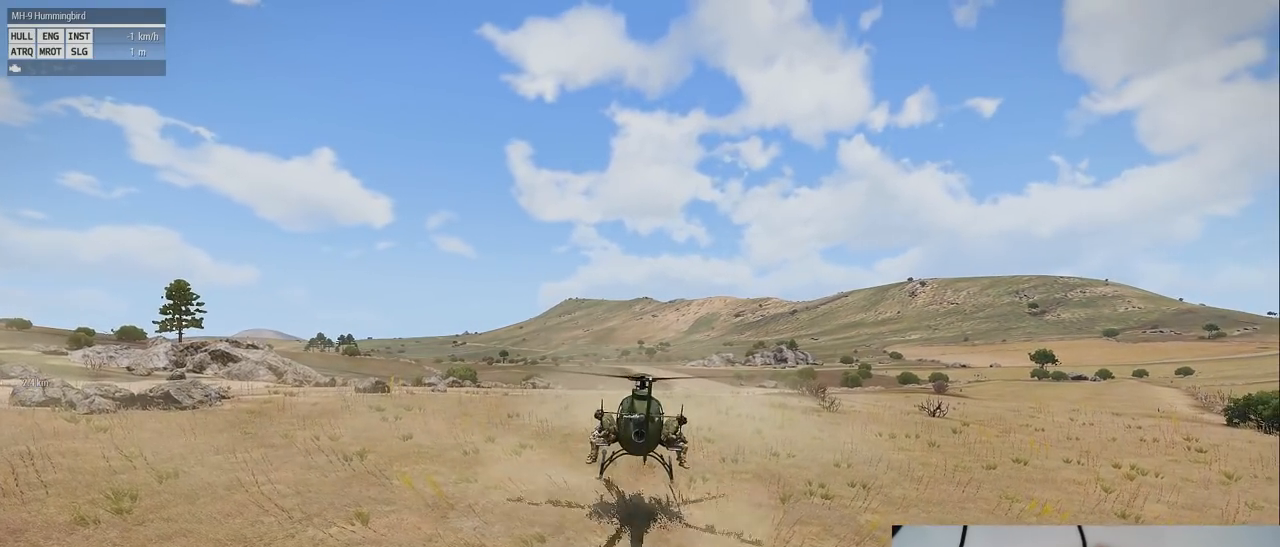
{"keys": [], "mouse": [], "events": []}
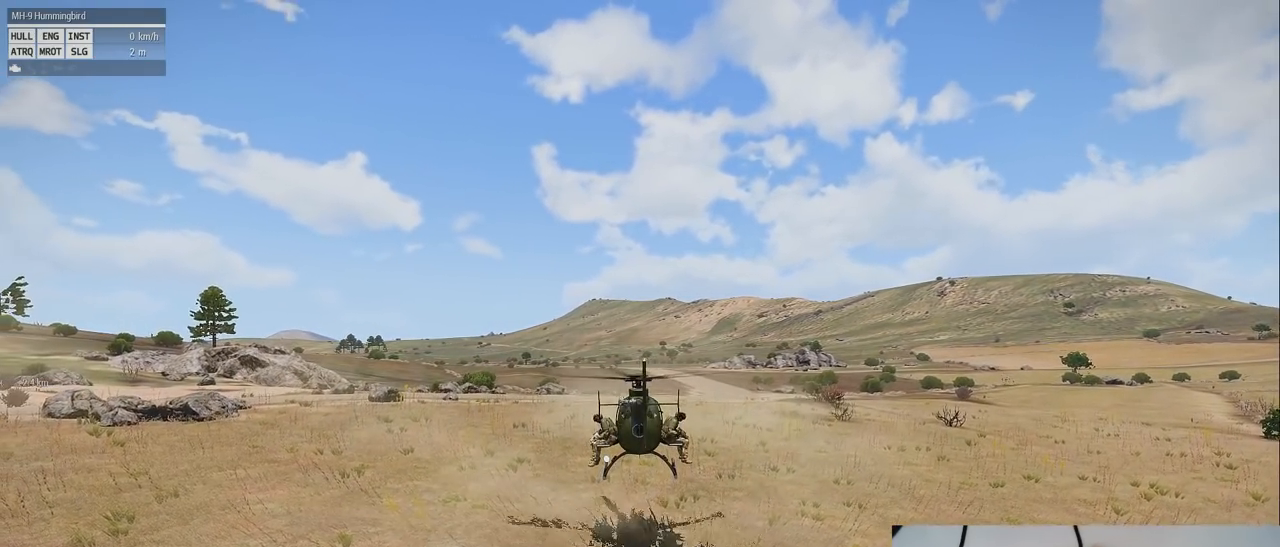
{"keys": [], "mouse": [], "events": []}
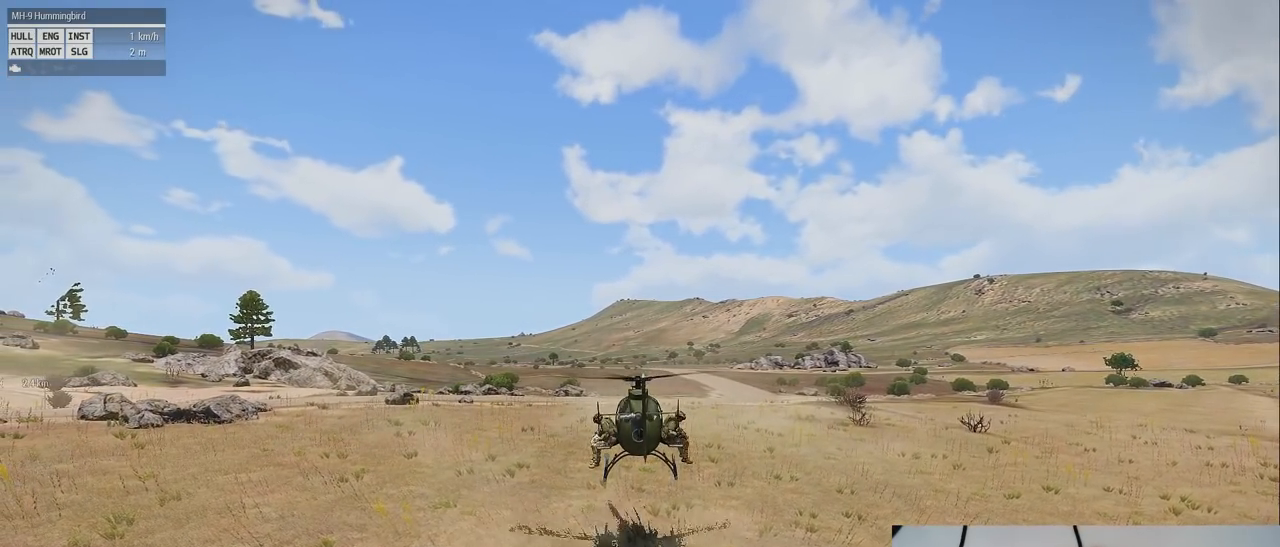
{"keys": ["alt"], "mouse": [], "events": [[280, "alt", "down"]]}
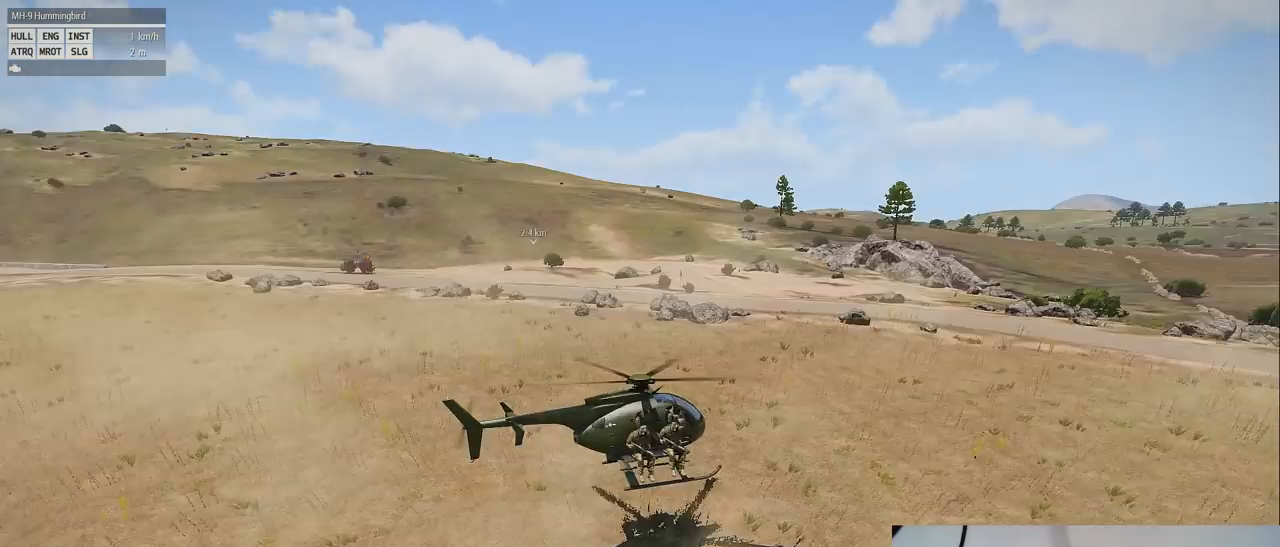
{"keys": ["alt"], "mouse": [], "events": []}
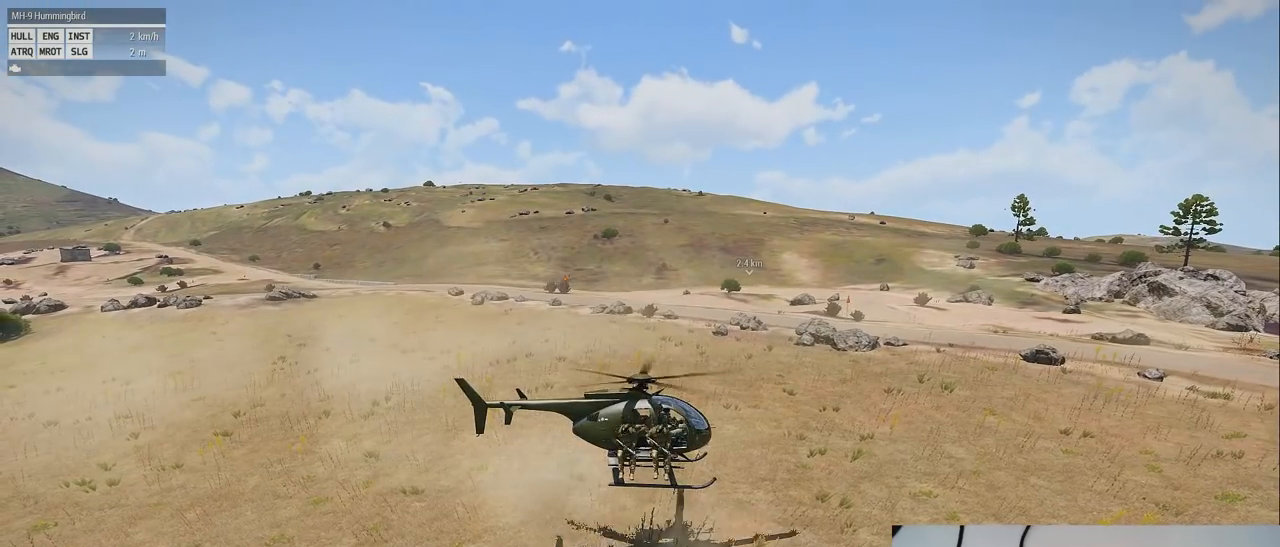
{"keys": [], "mouse": [], "events": [[180, "alt", "up"]]}
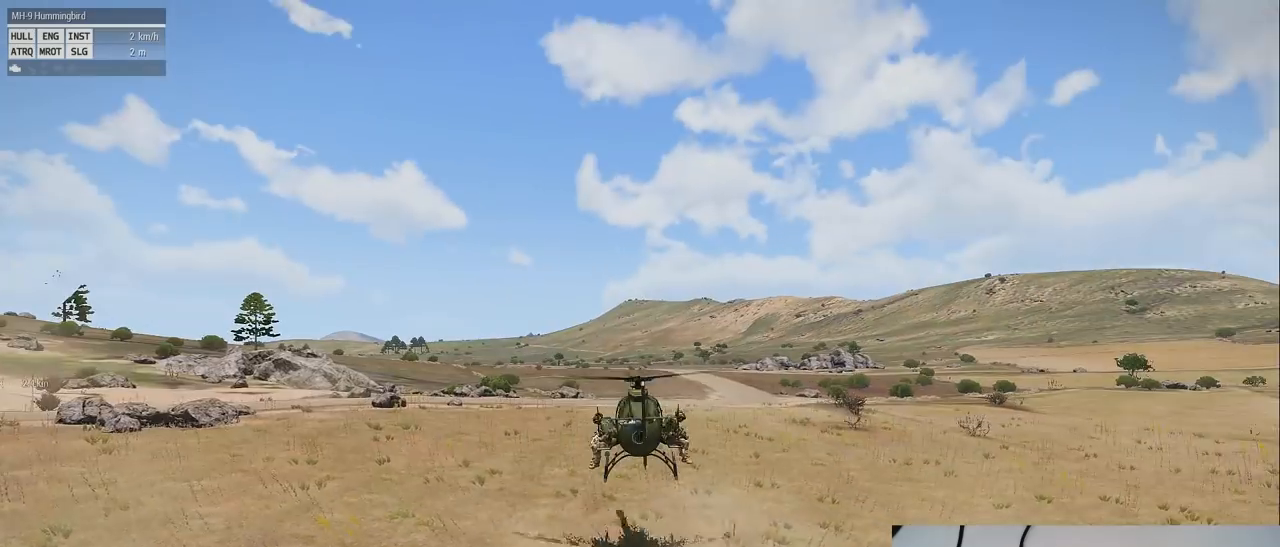
{"keys": [], "mouse": [], "events": []}
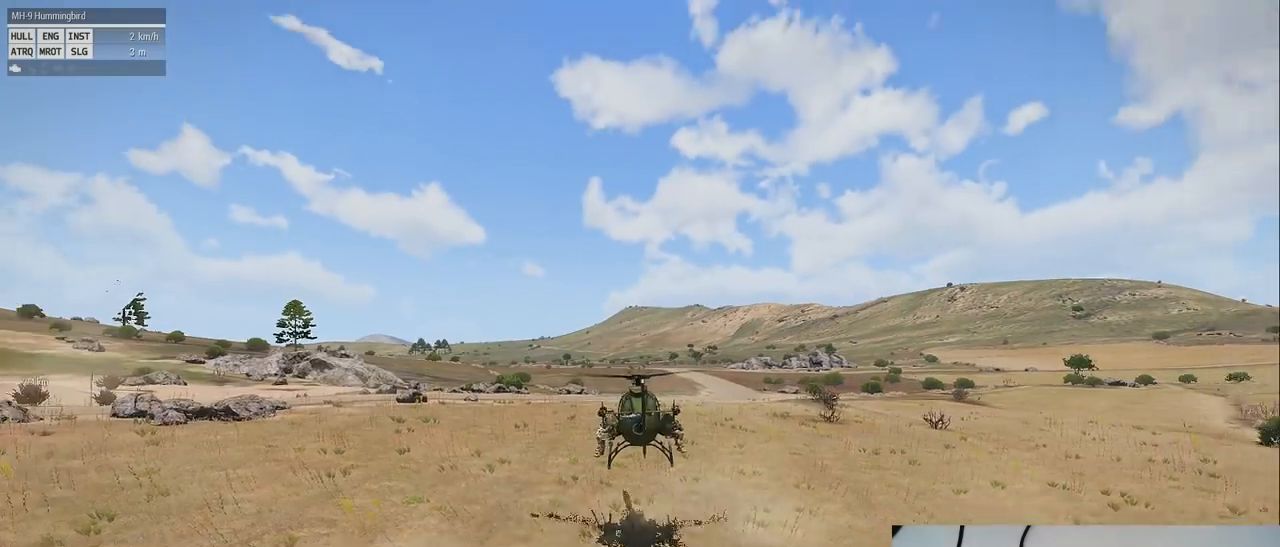
{"keys": [], "mouse": [], "events": []}
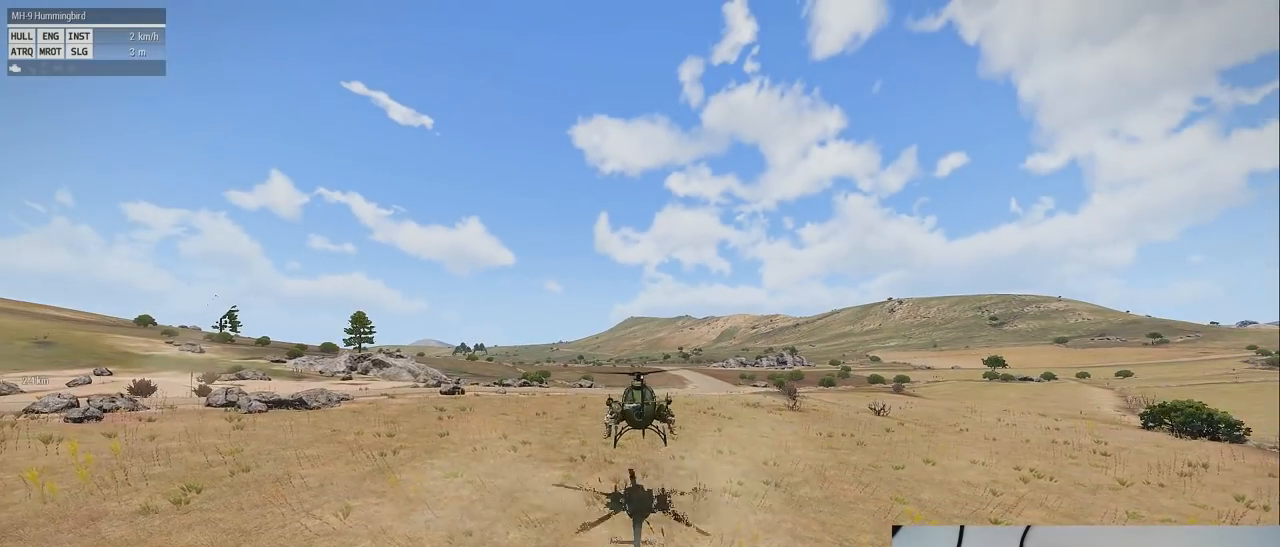
{"keys": ["alt"], "mouse": [], "events": [[60, "alt", "down"]]}
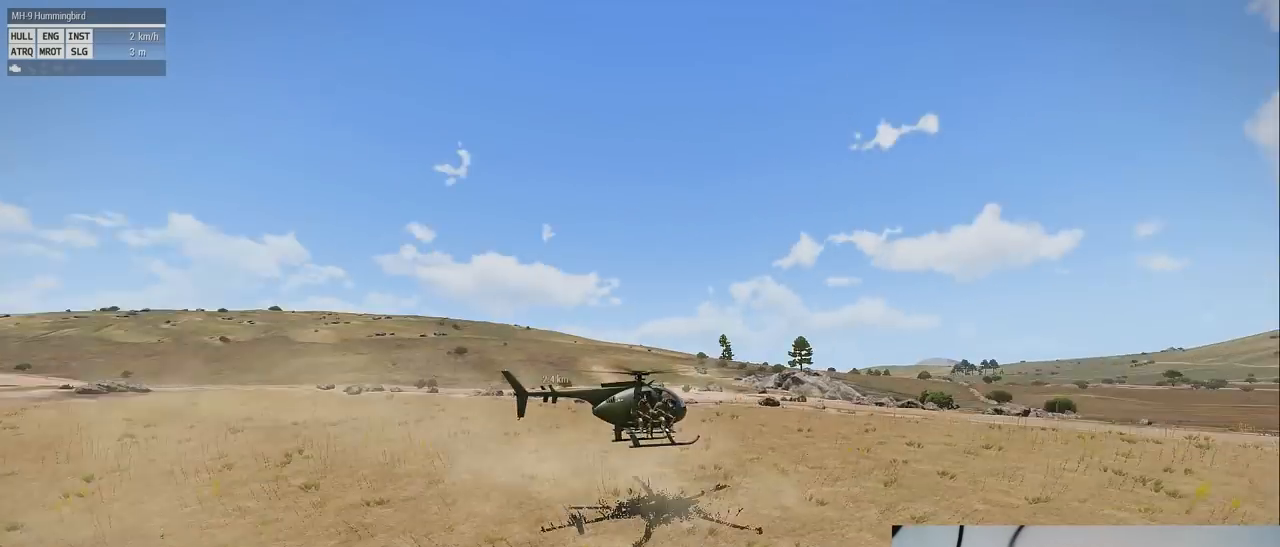
{"keys": ["alt"], "mouse": [], "events": []}
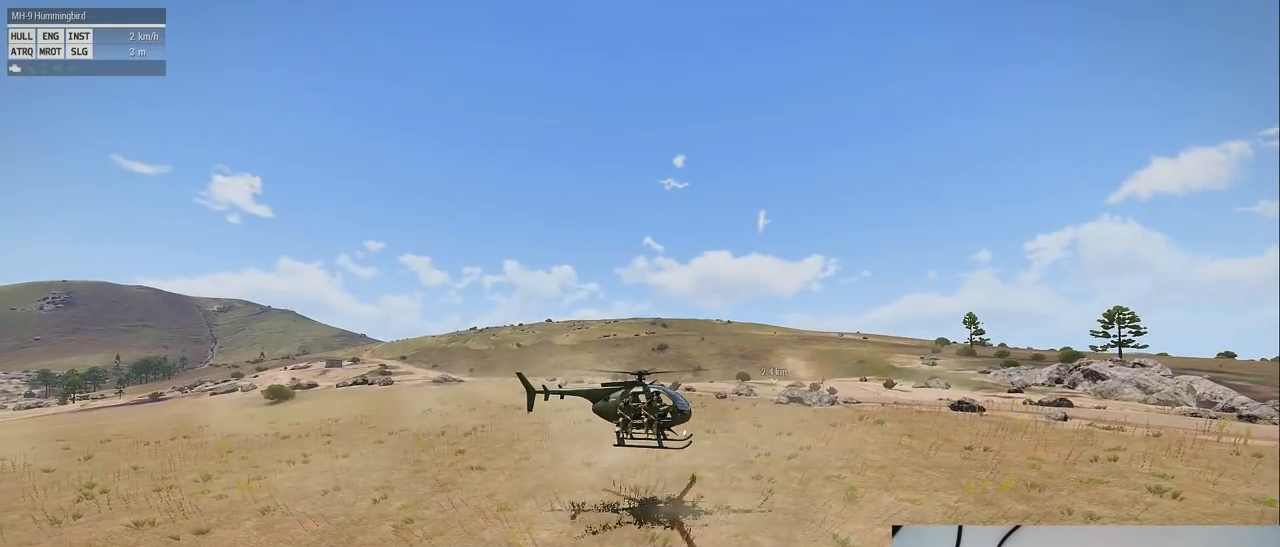
{"keys": ["alt"], "mouse": [], "events": []}
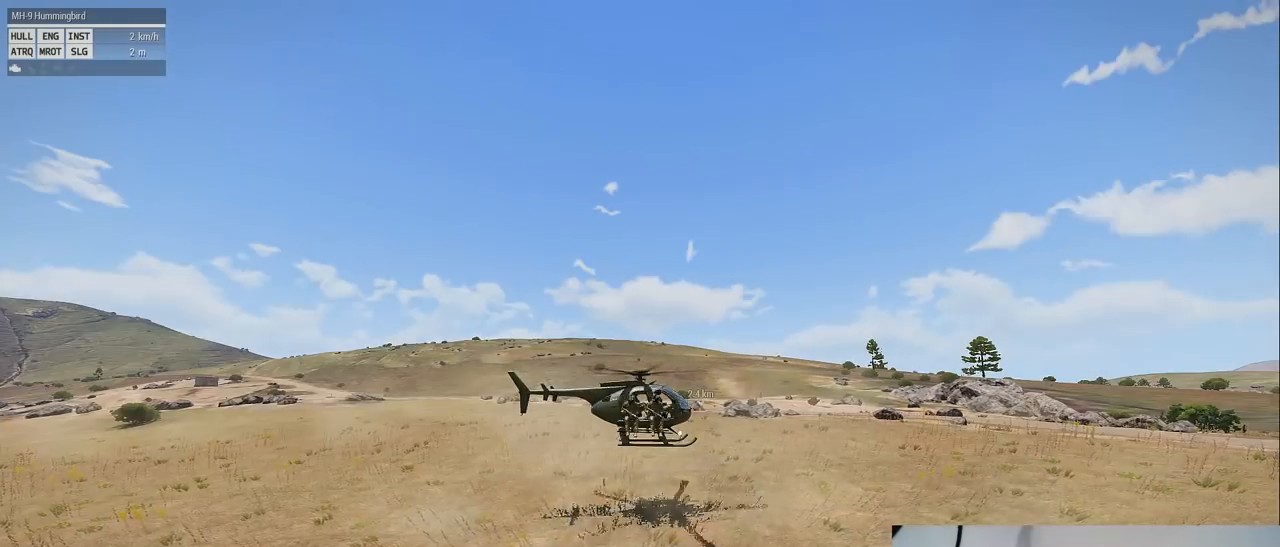
{"keys": ["alt"], "mouse": [], "events": []}
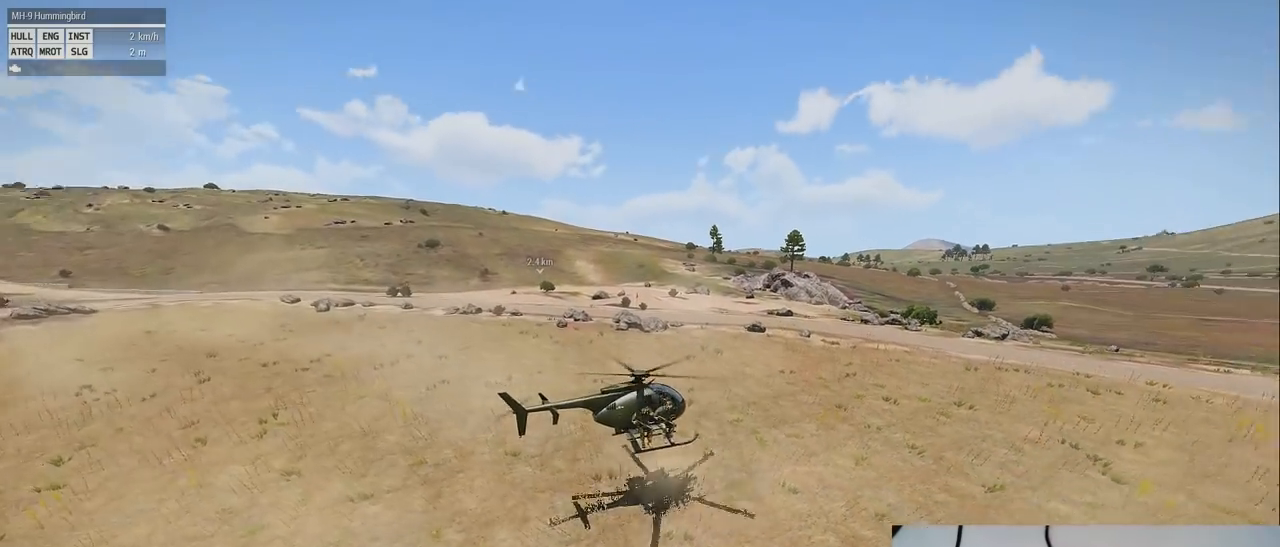
{"keys": ["alt"], "mouse": [], "events": []}
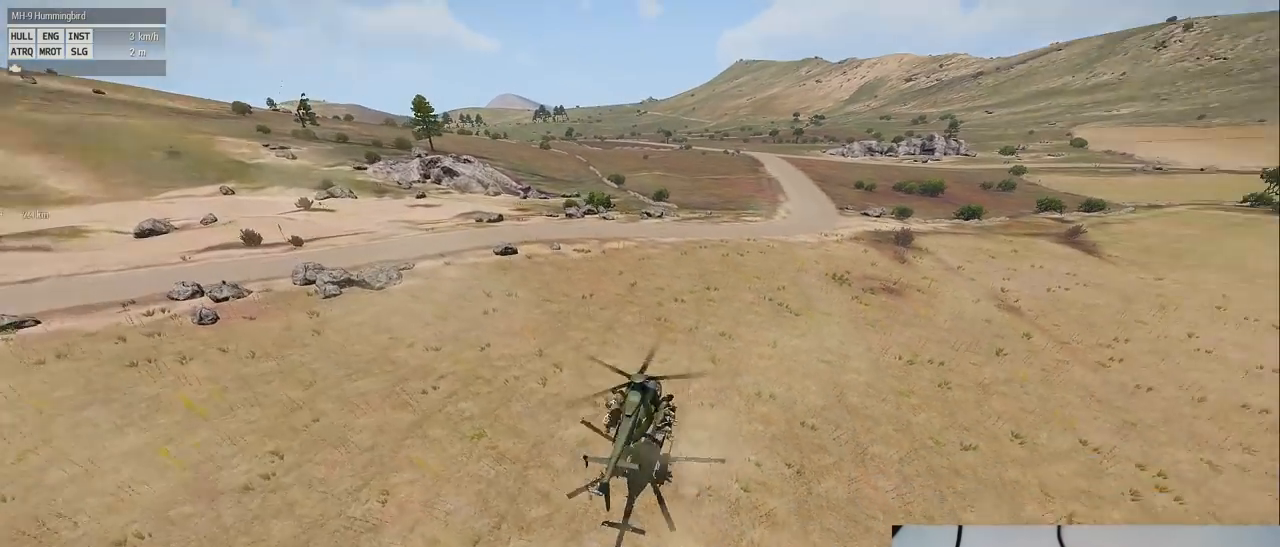
{"keys": ["alt"], "mouse": [], "events": []}
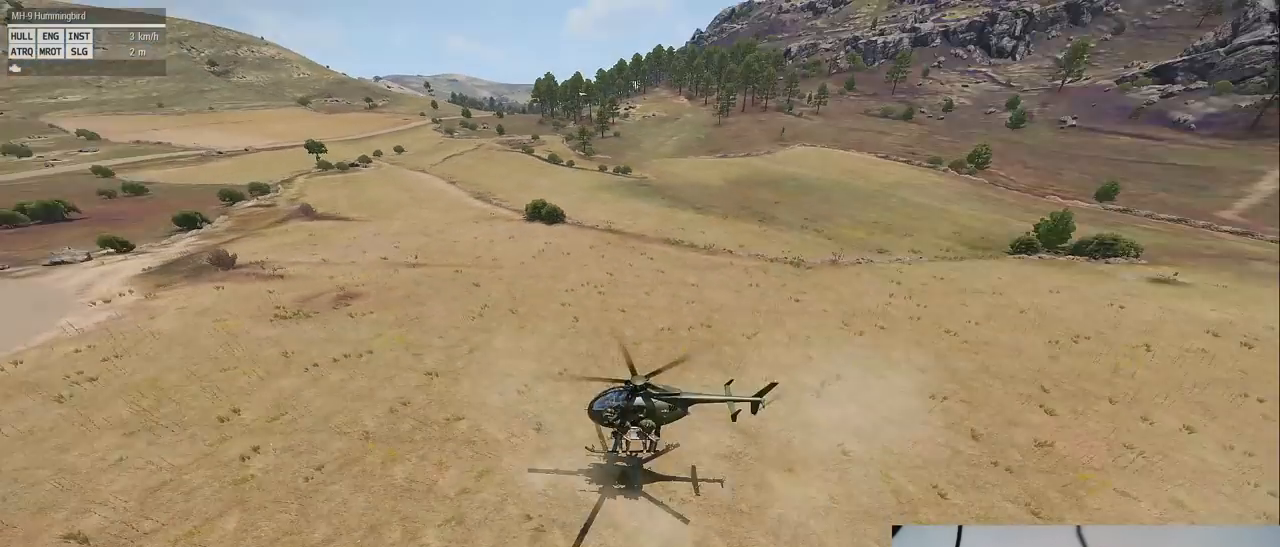
{"keys": ["alt"], "mouse": [], "events": []}
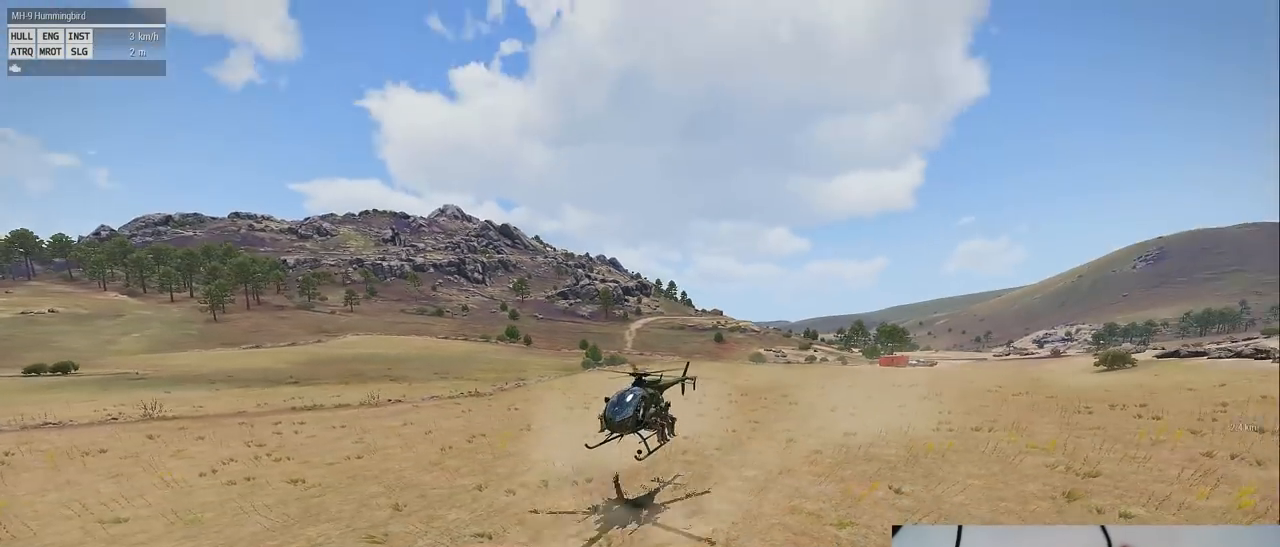
{"keys": ["alt"], "mouse": [], "events": []}
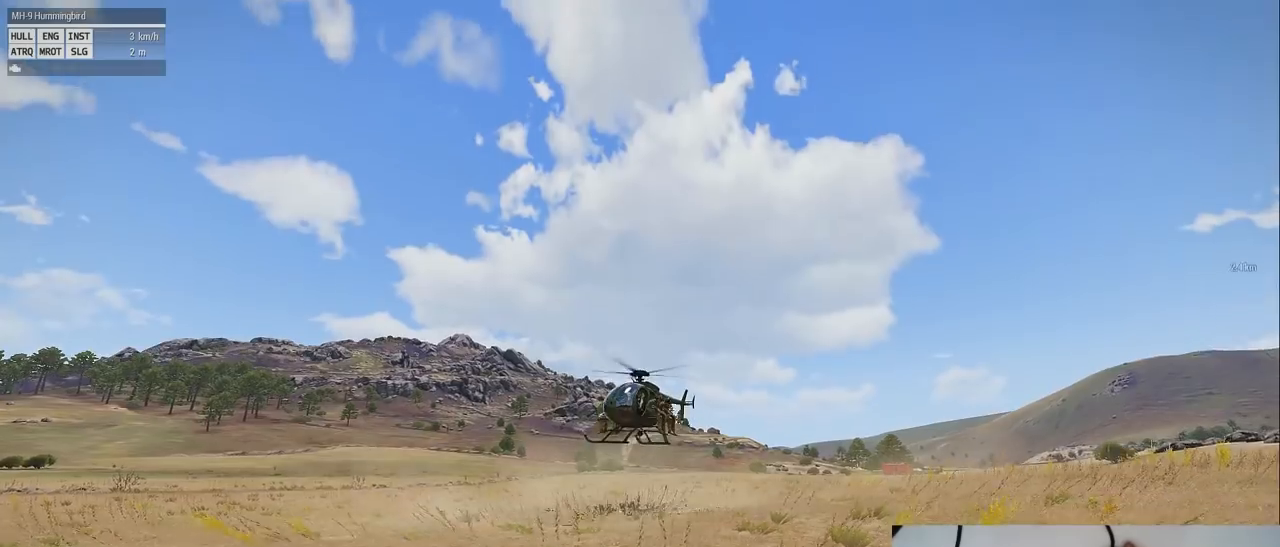
{"keys": ["alt"], "mouse": [], "events": []}
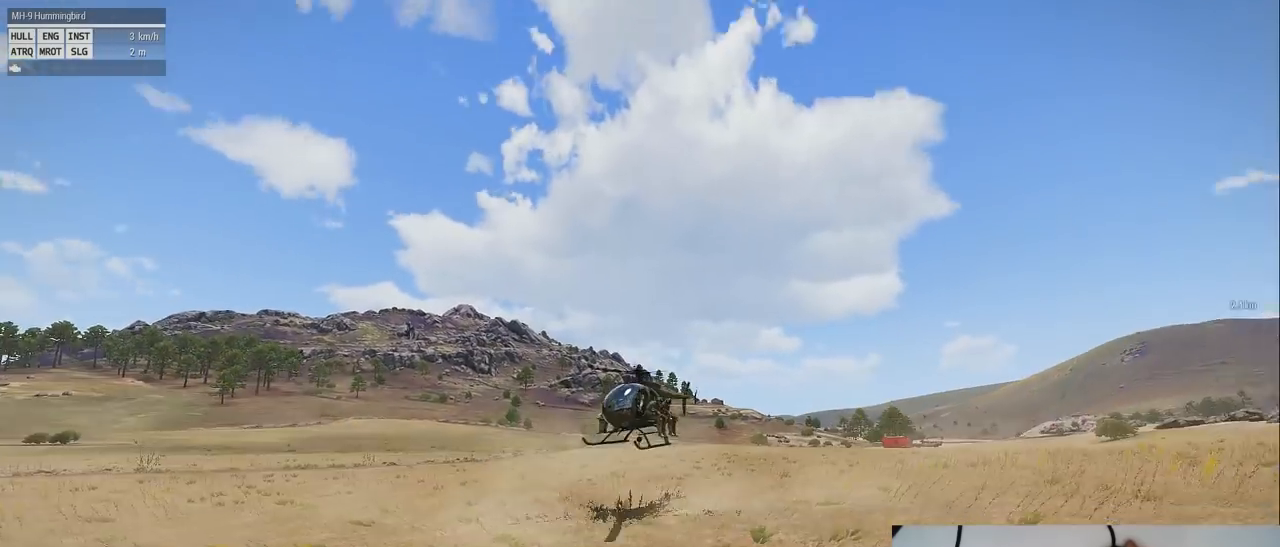
{"keys": ["alt"], "mouse": [], "events": []}
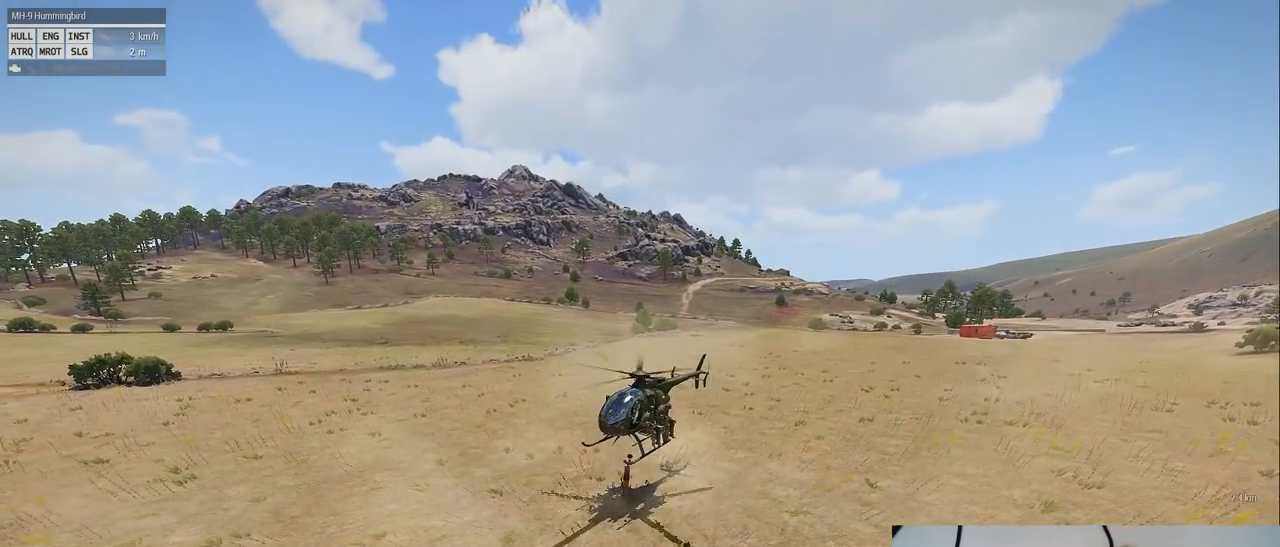
{"keys": [], "mouse": [], "events": [[120, "alt", "up"]]}
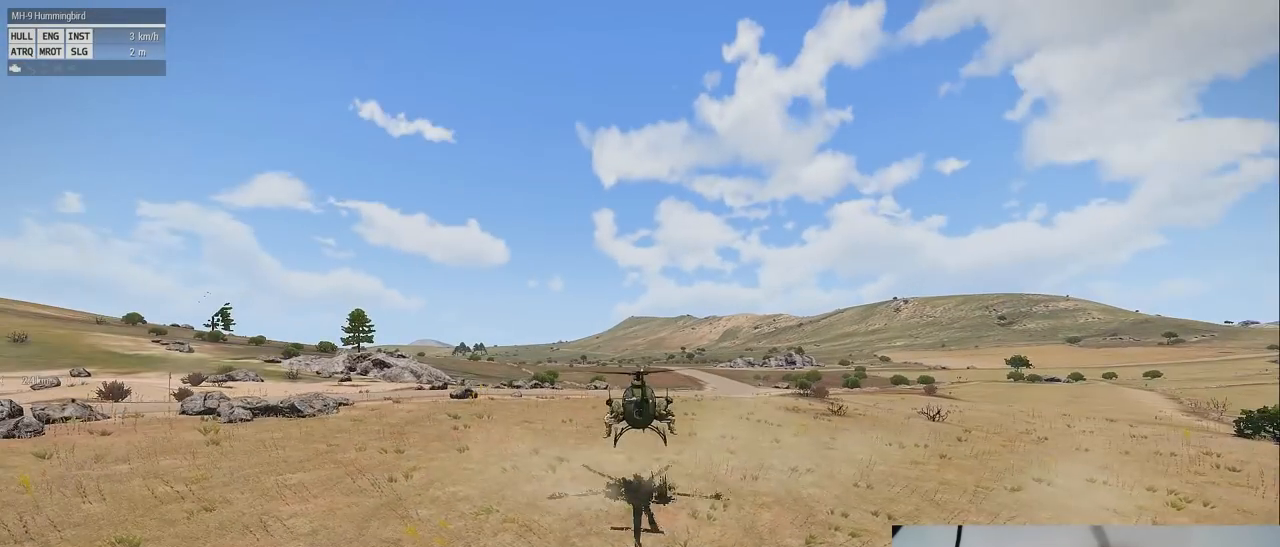
{"keys": [], "mouse": [], "events": []}
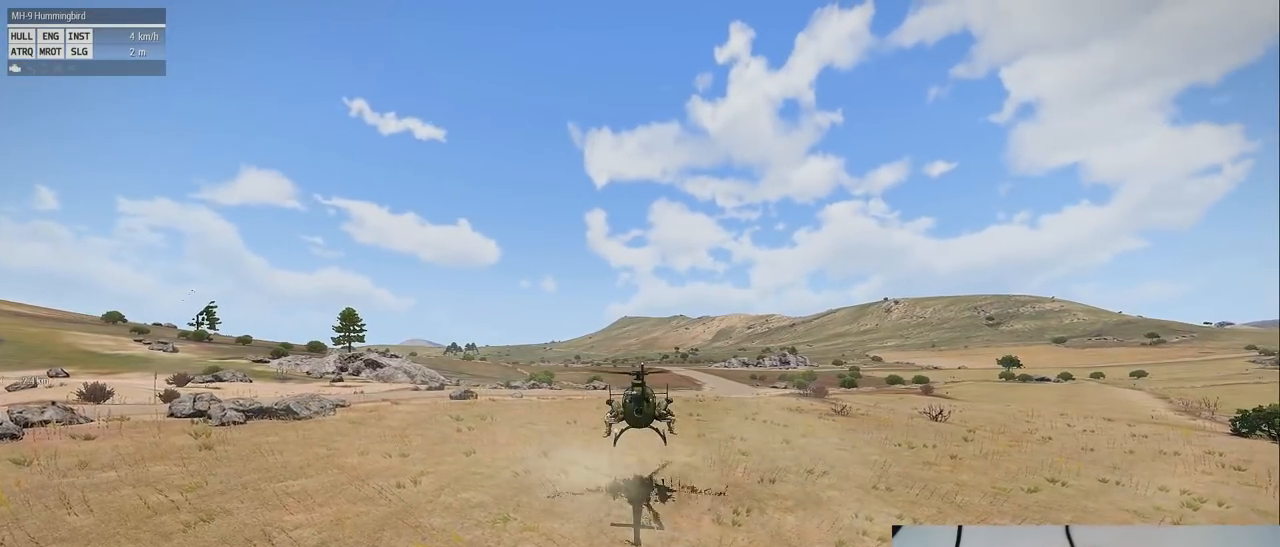
{"keys": [], "mouse": [], "events": []}
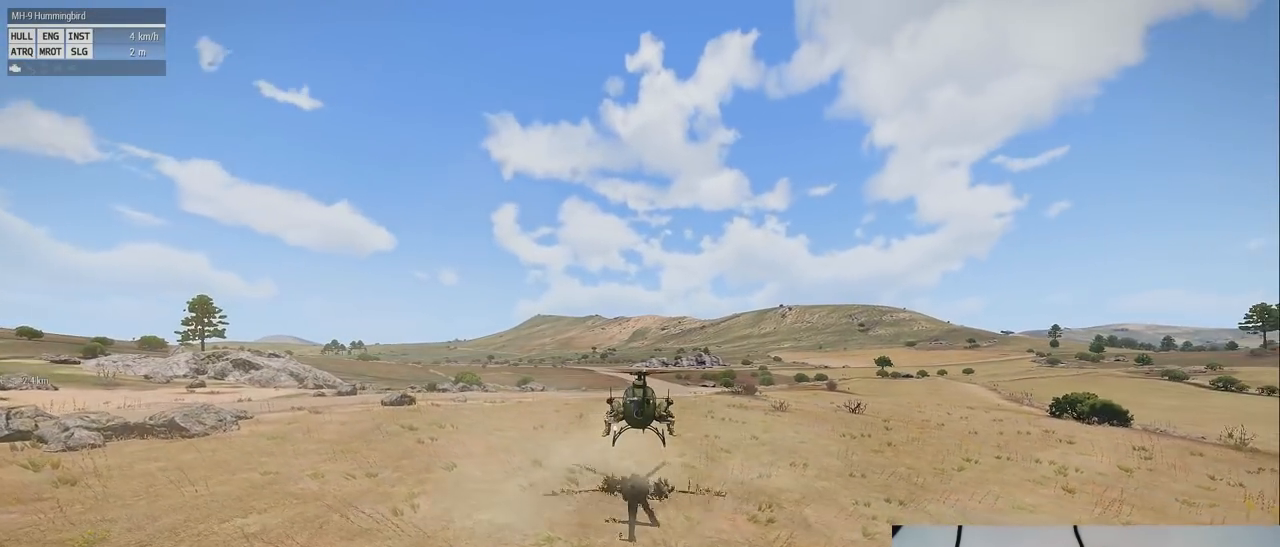
{"keys": [], "mouse": [], "events": [[200, "d", "down"], [320, "d", "up"]]}
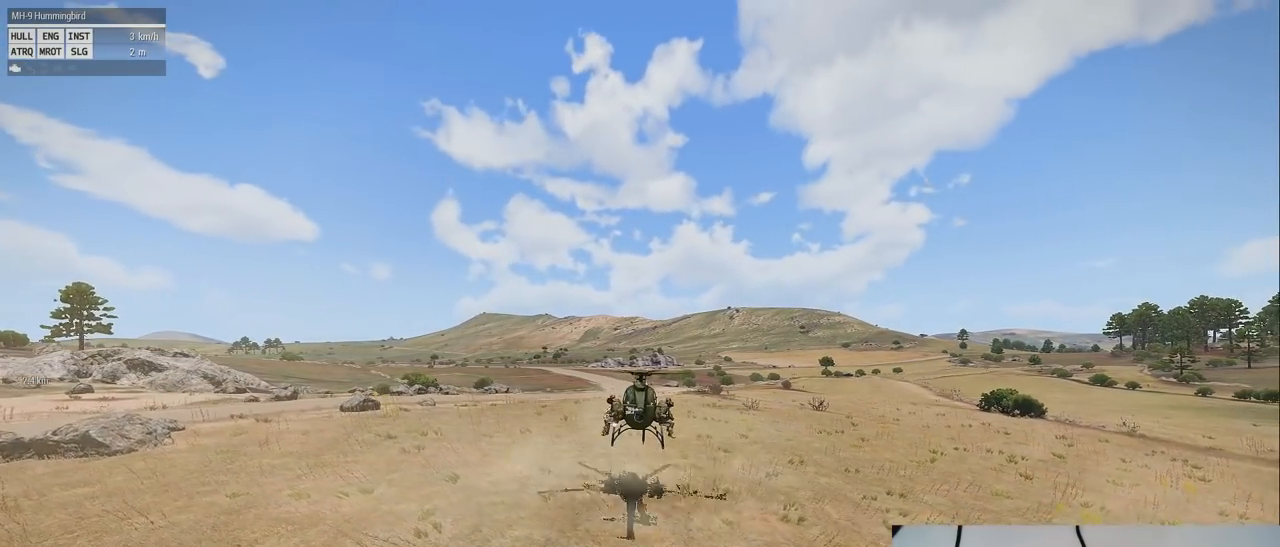
{"keys": [], "mouse": [], "events": []}
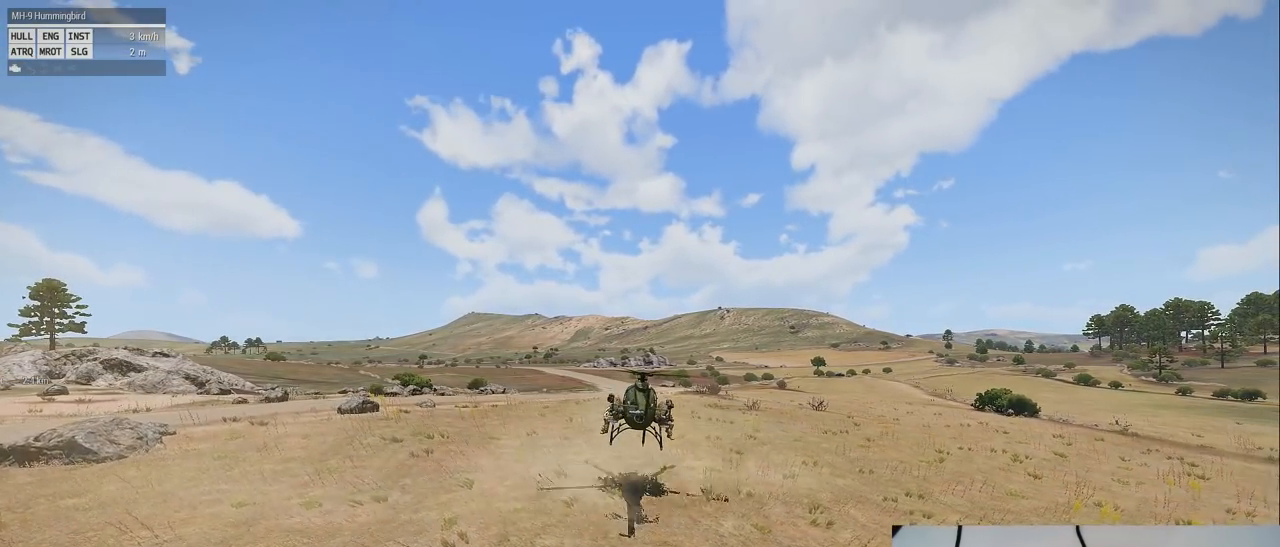
{"keys": ["shift"], "mouse": [], "events": [[480, "shift", "down"]]}
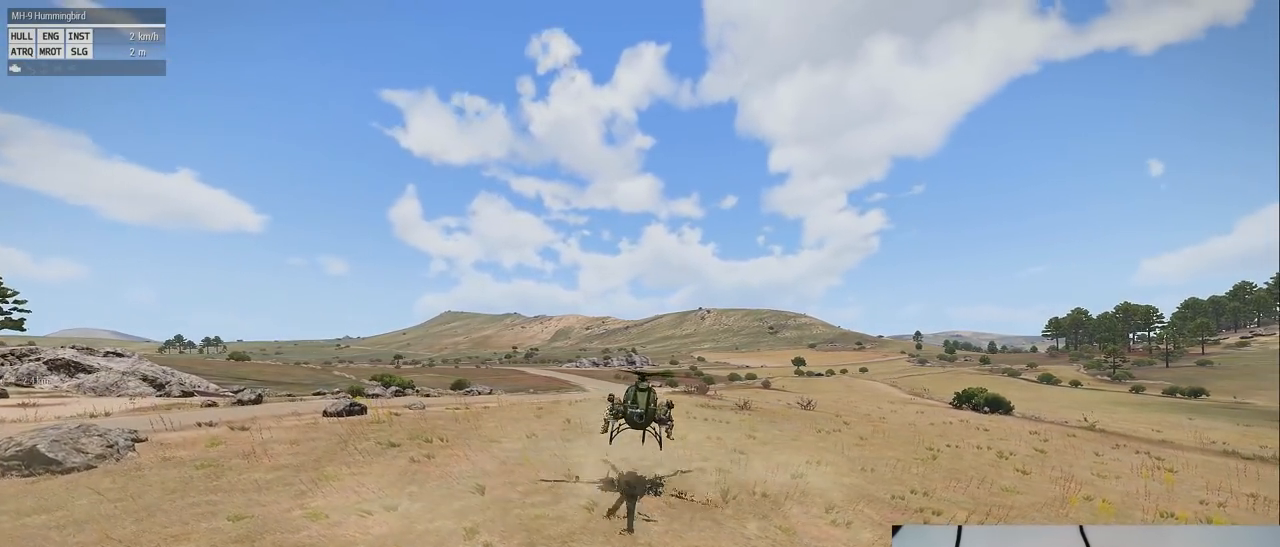
{"keys": [], "mouse": [], "events": [[420, "shift", "up"]]}
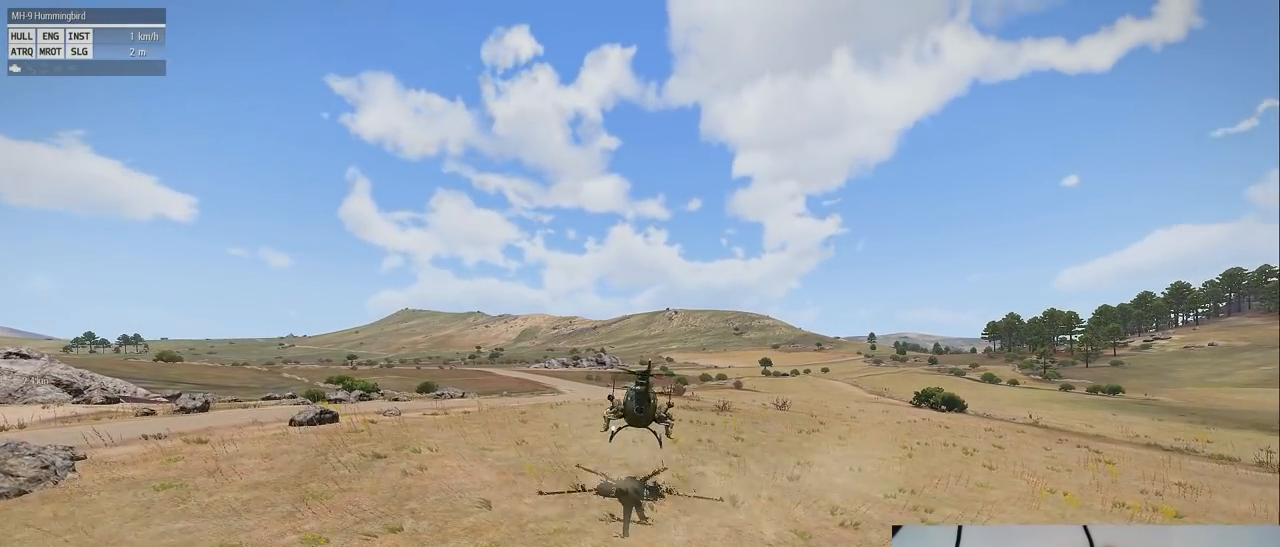
{"keys": [], "mouse": [], "events": []}
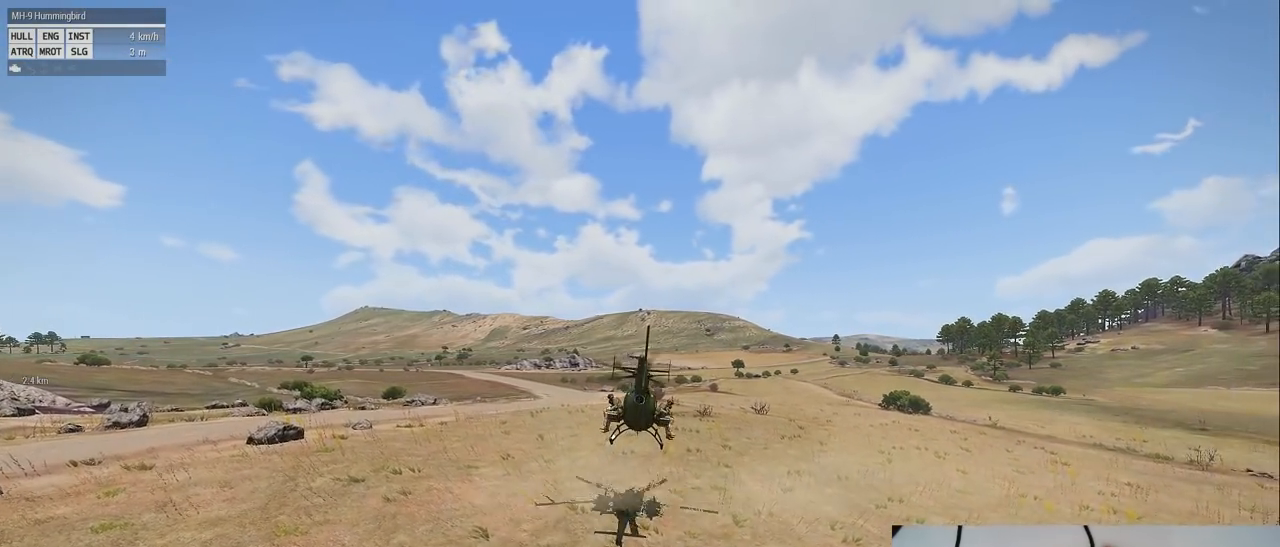
{"keys": ["shift"], "mouse": [], "events": [[320, "shift", "down"]]}
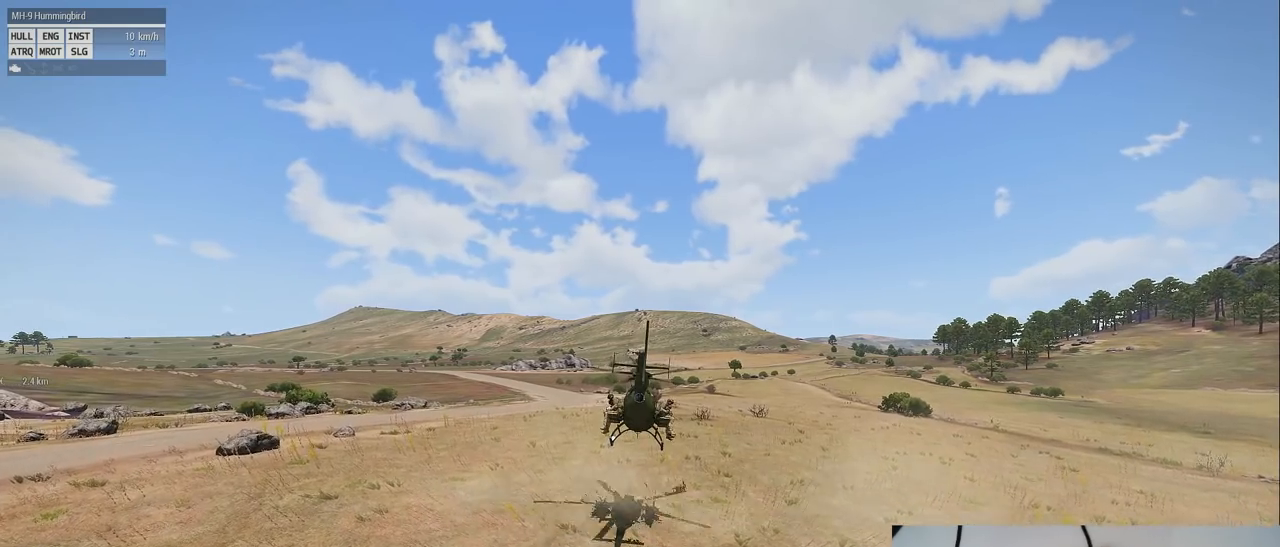
{"keys": ["shift"], "mouse": [], "events": []}